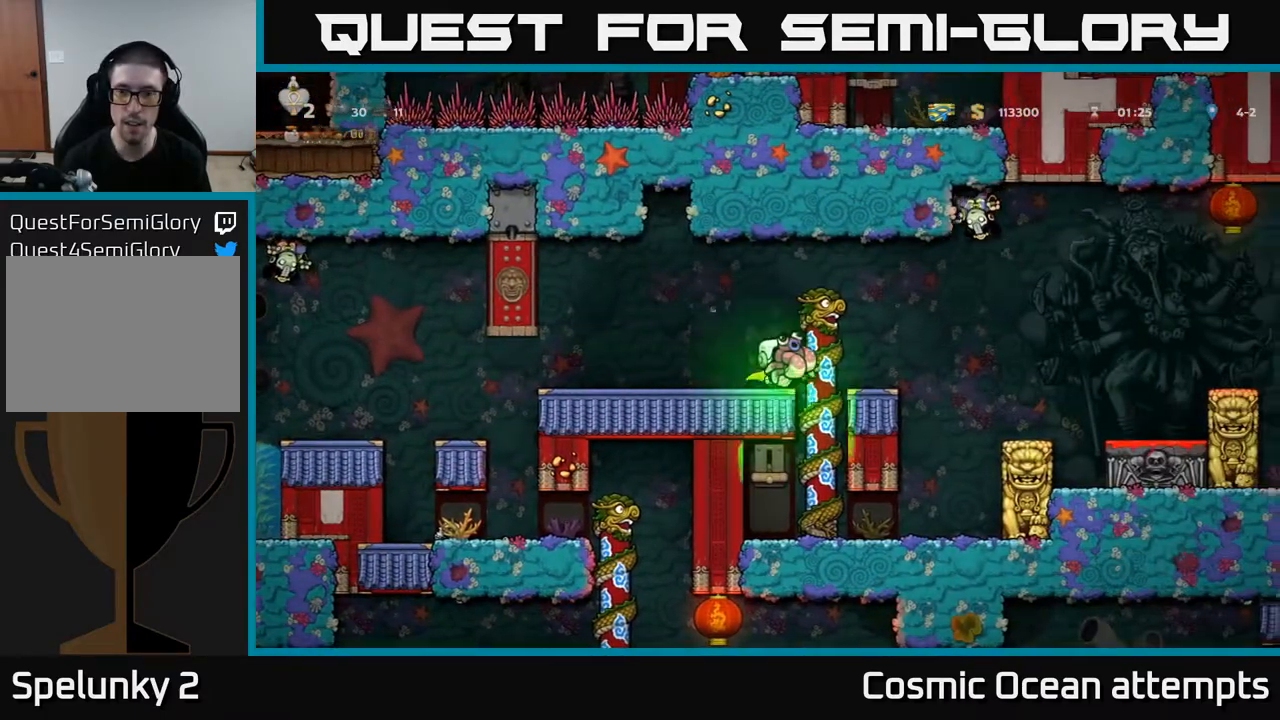
Gameplay with a controller (Xbox layout); each line is a JSON object with the inputs held at the frame after it. "events" lists button and stick changes between this image and that frame as [ms after this image, input, new state], when the widget could be followed in between. Not read: left_stick.
{"buttons": ["DPAD_RIGHT"], "right_stick": "center", "events": [[50, "A", "up"], [183, "DPAD_RIGHT", "down"], [233, "DPAD_RIGHT", "up"], [500, "DPAD_RIGHT", "down"]]}
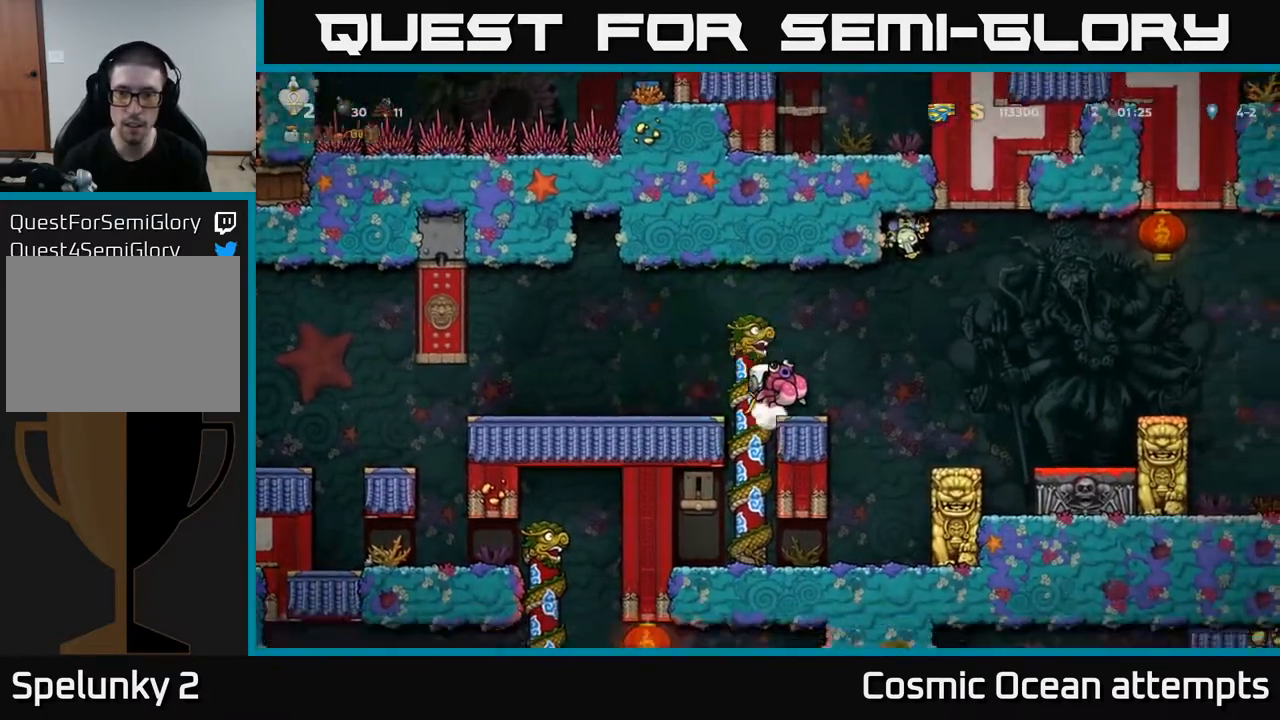
{"buttons": ["A", "DPAD_RIGHT"], "right_stick": "center", "events": [[100, "A", "down"], [167, "A", "up"], [450, "A", "down"]]}
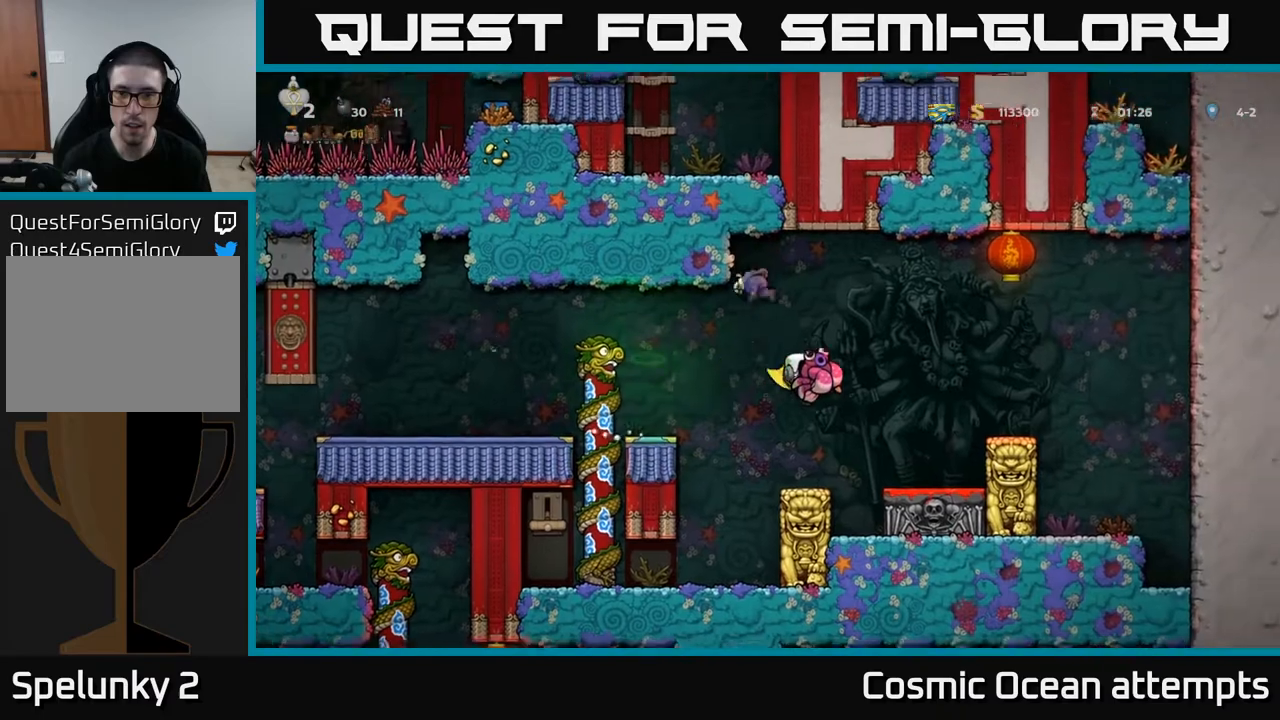
{"buttons": [], "right_stick": "center", "events": [[50, "DPAD_RIGHT", "up"], [417, "A", "up"]]}
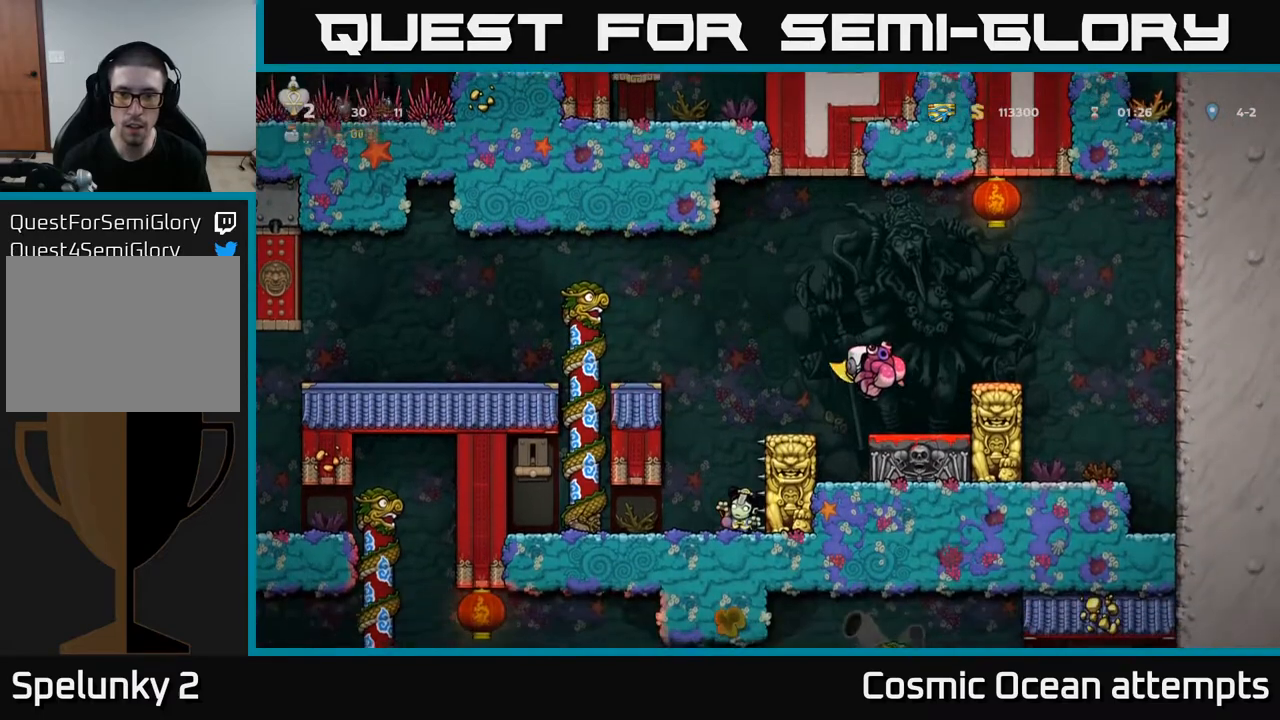
{"buttons": [], "right_stick": "center", "events": [[67, "DPAD_RIGHT", "down"], [100, "DPAD_RIGHT", "up"]]}
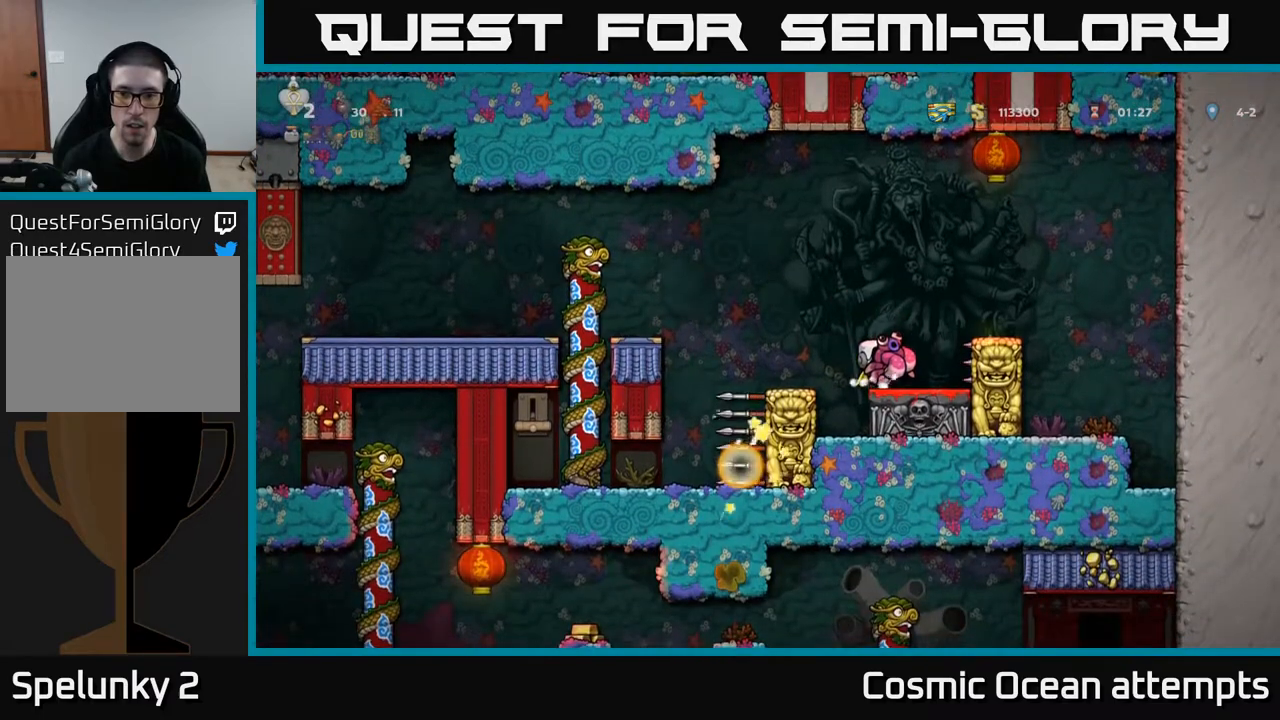
{"buttons": ["DPAD_DOWN"], "right_stick": "center", "events": [[183, "DPAD_DOWN", "down"], [383, "X", "down"], [483, "X", "up"]]}
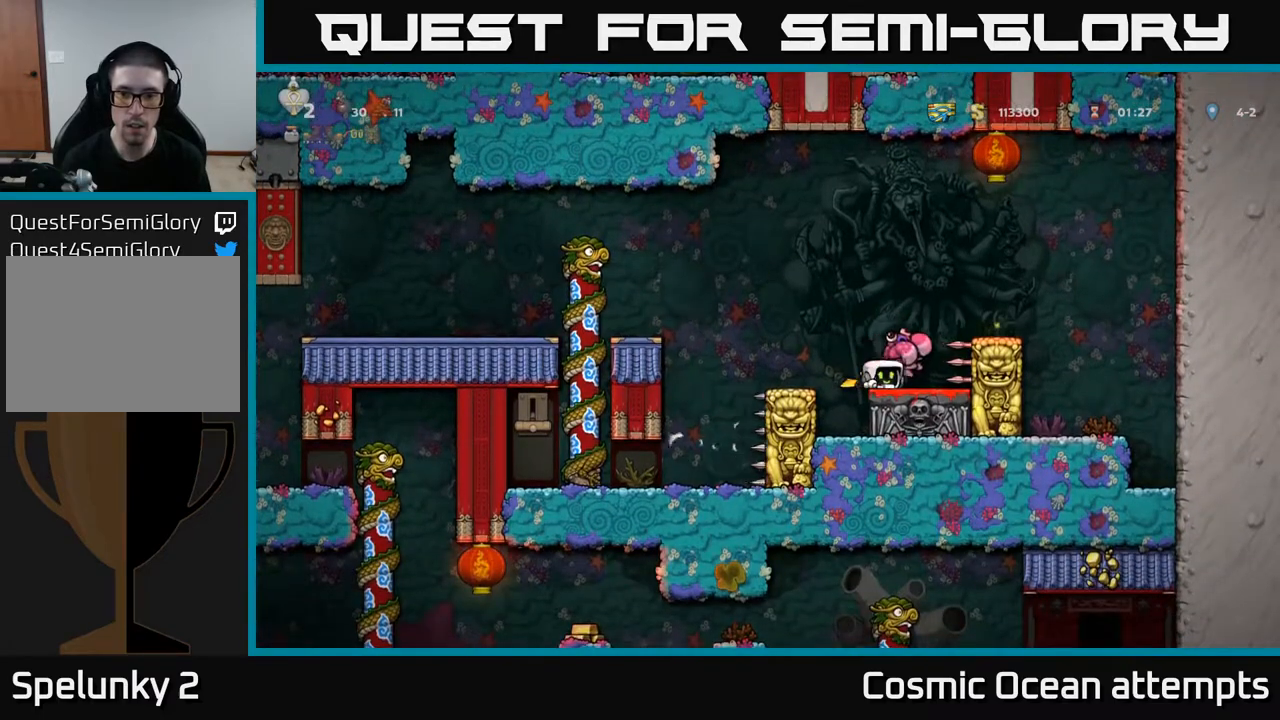
{"buttons": ["A", "DPAD_LEFT"], "right_stick": "center", "events": [[17, "DPAD_DOWN", "up"], [367, "DPAD_LEFT", "down"], [400, "A", "down"]]}
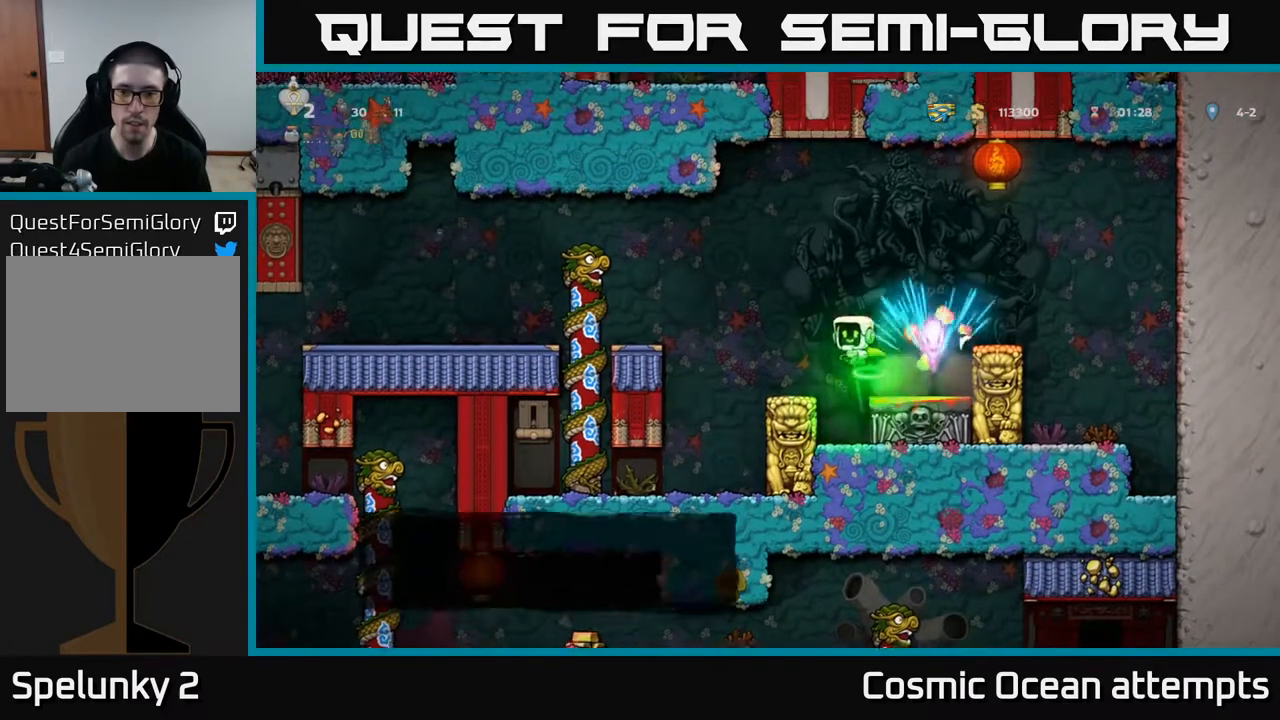
{"buttons": ["DPAD_LEFT"], "right_stick": "center", "events": [[250, "A", "up"]]}
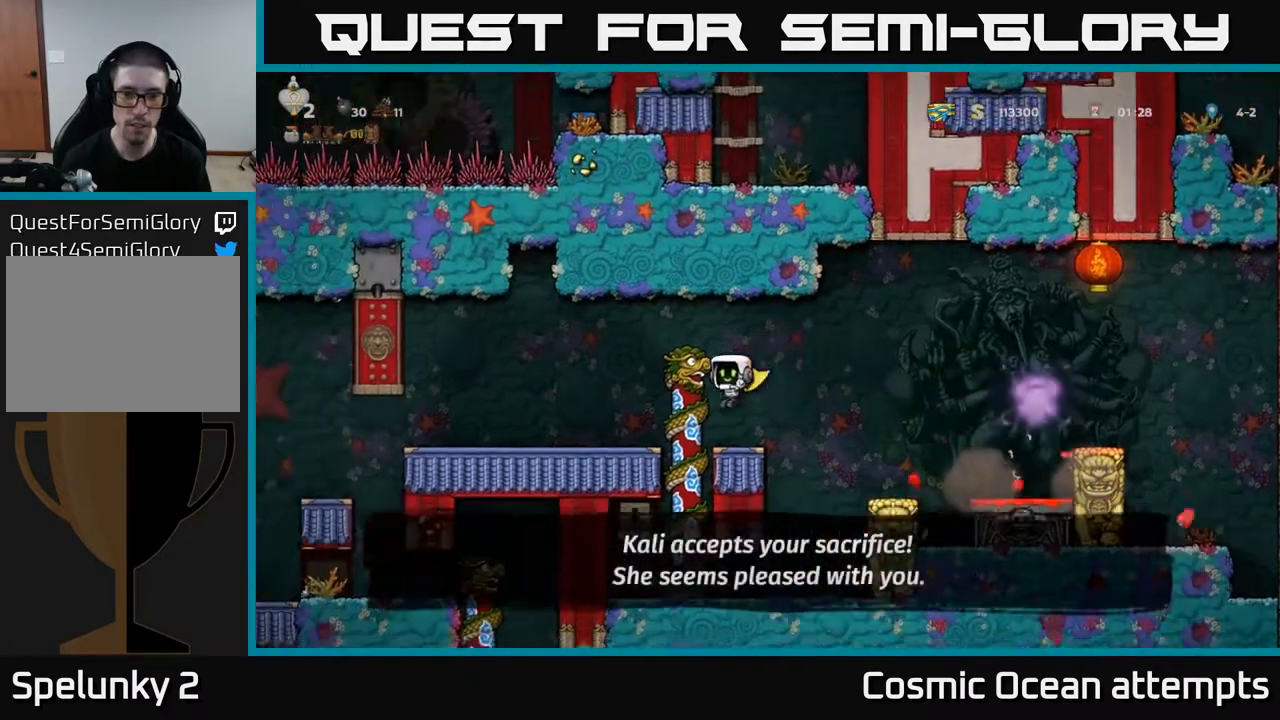
{"buttons": ["DPAD_DOWN"], "right_stick": "center", "events": [[133, "DPAD_LEFT", "up"], [167, "DPAD_DOWN", "down"], [250, "DPAD_RIGHT", "down"], [267, "DPAD_DOWN", "up"], [367, "DPAD_RIGHT", "up"], [383, "DPAD_DOWN", "down"]]}
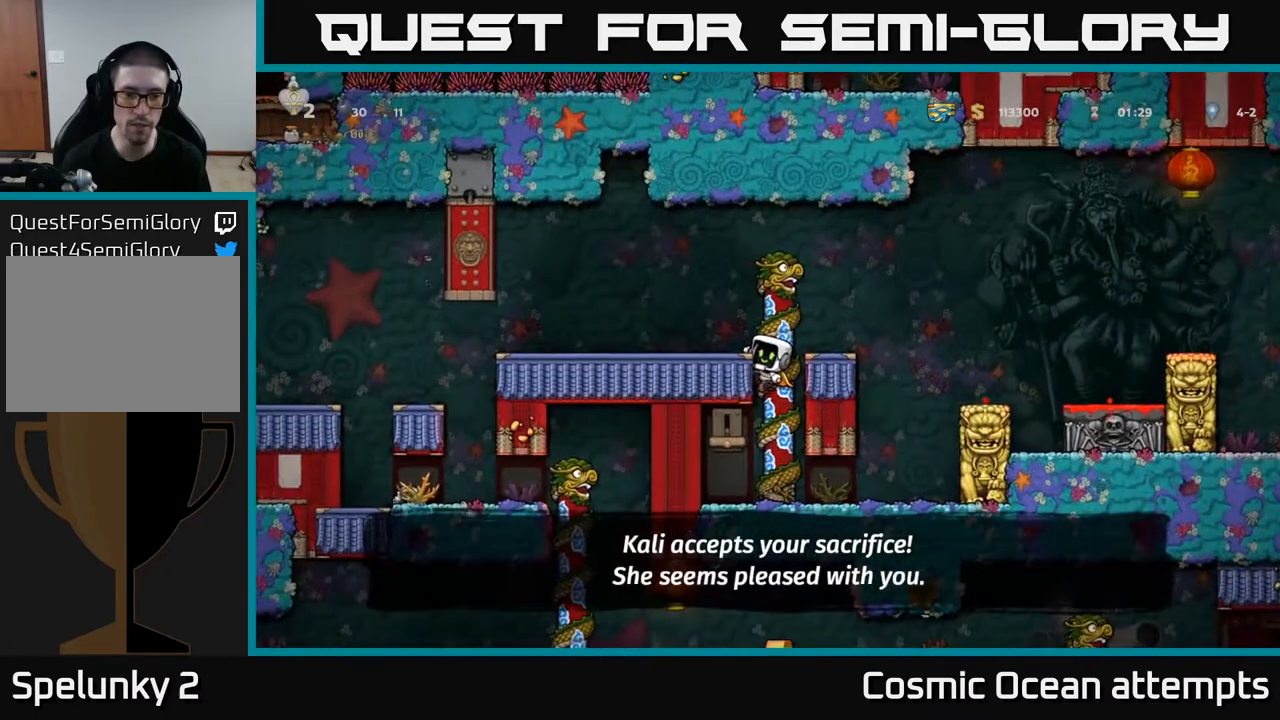
{"buttons": ["DPAD_DOWN"], "right_stick": "center", "events": [[50, "A", "down"], [167, "A", "up"], [300, "DPAD_DOWN", "up"], [367, "DPAD_DOWN", "down"]]}
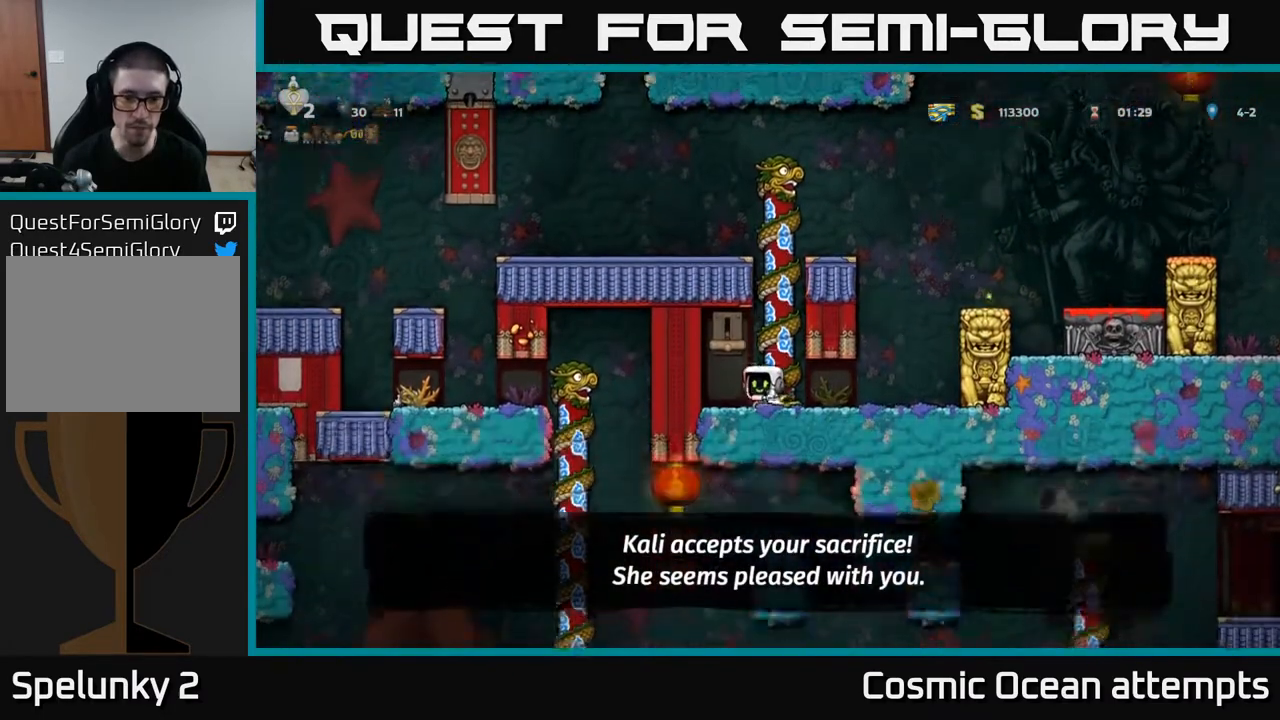
{"buttons": ["DPAD_DOWN"], "right_stick": "center", "events": []}
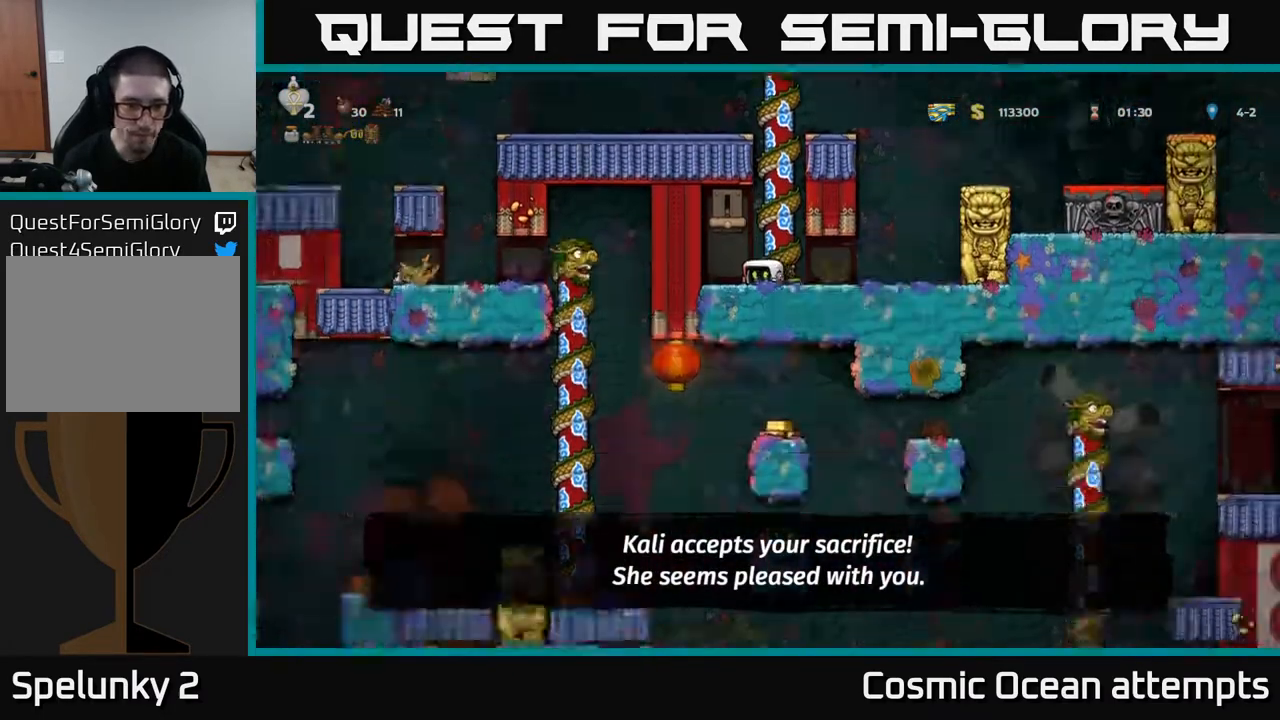
{"buttons": ["DPAD_DOWN"], "right_stick": "center", "events": []}
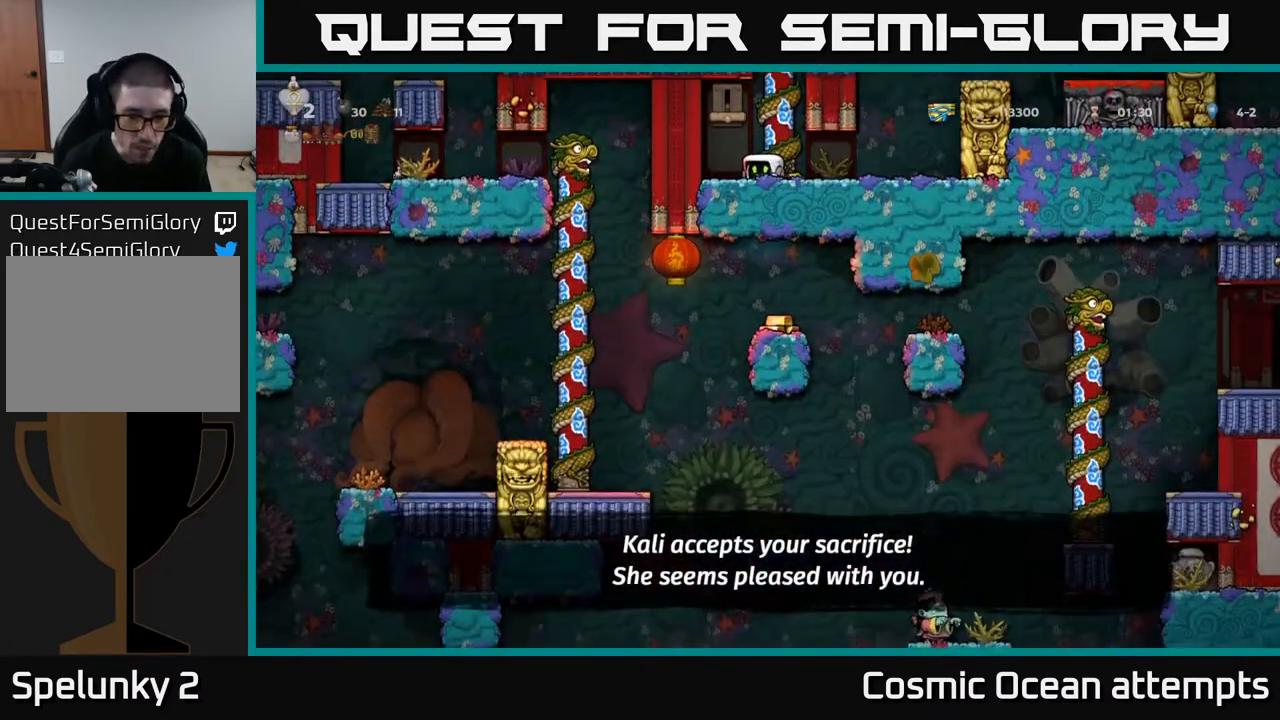
{"buttons": ["DPAD_DOWN"], "right_stick": "center", "events": []}
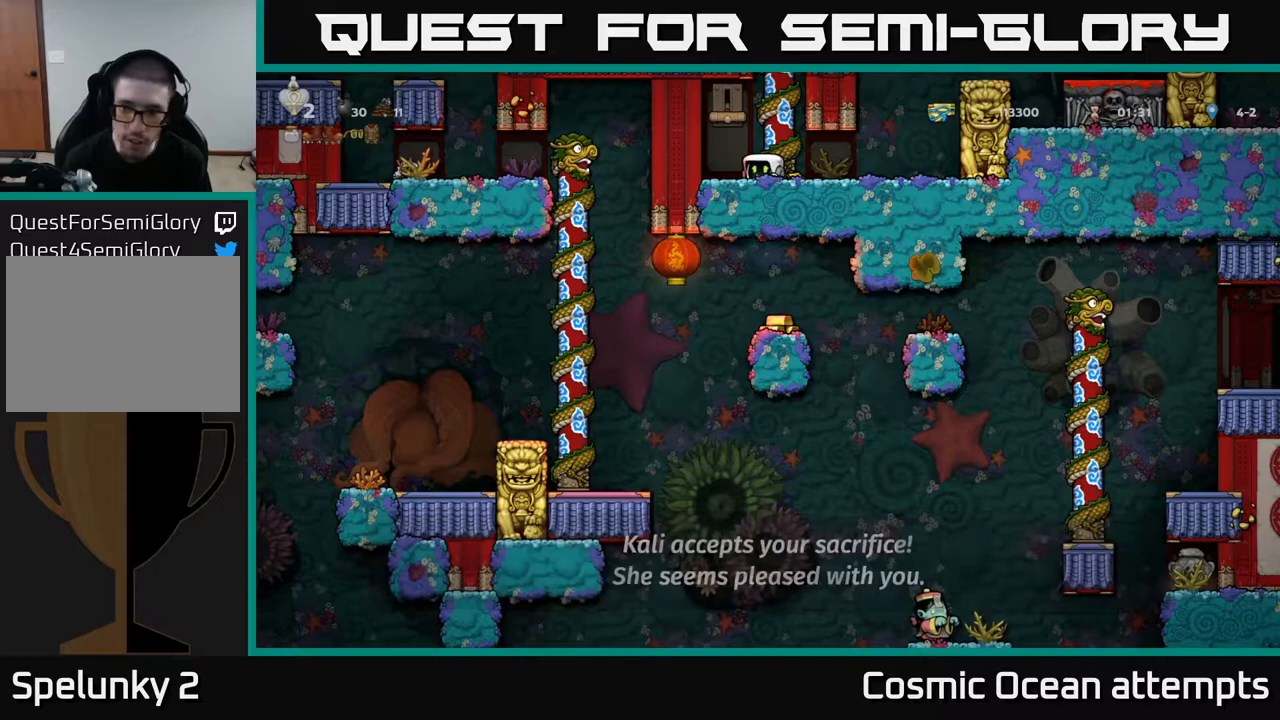
{"buttons": [], "right_stick": "center", "events": [[500, "DPAD_DOWN", "up"]]}
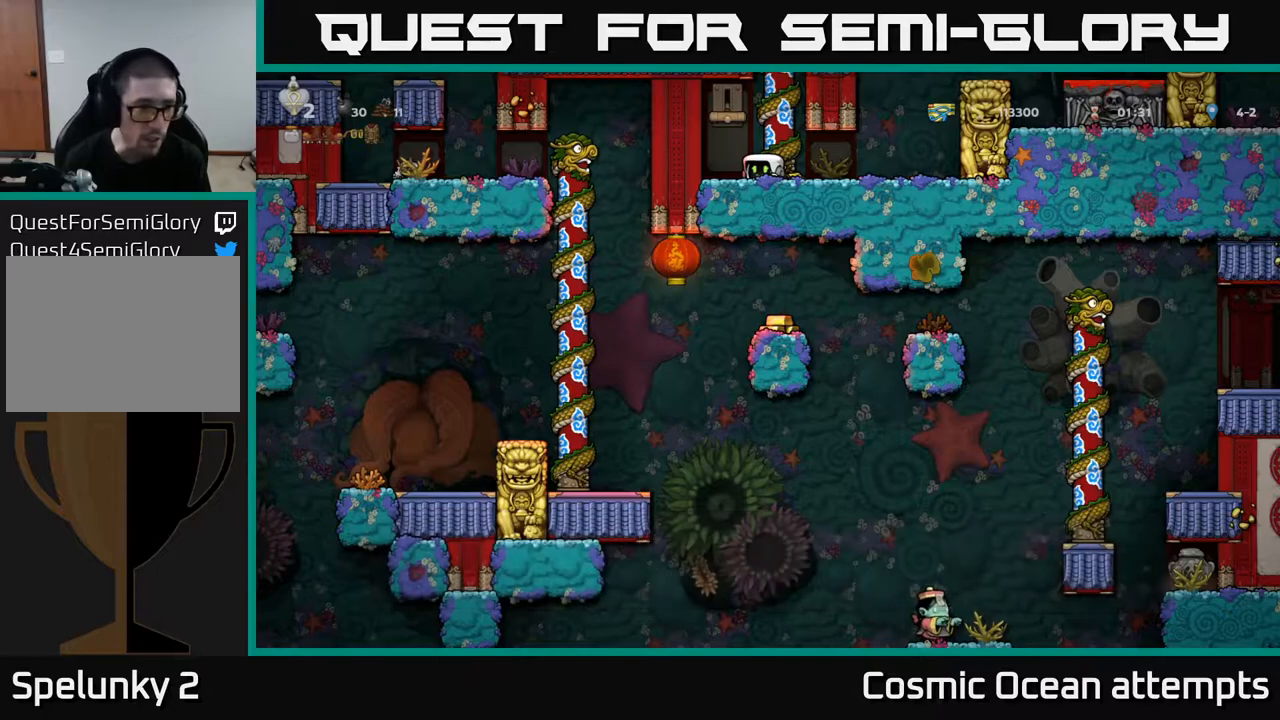
{"buttons": ["A", "DPAD_UP"], "right_stick": "center", "events": [[33, "A", "down"], [183, "DPAD_UP", "down"], [300, "A", "up"], [483, "A", "down"]]}
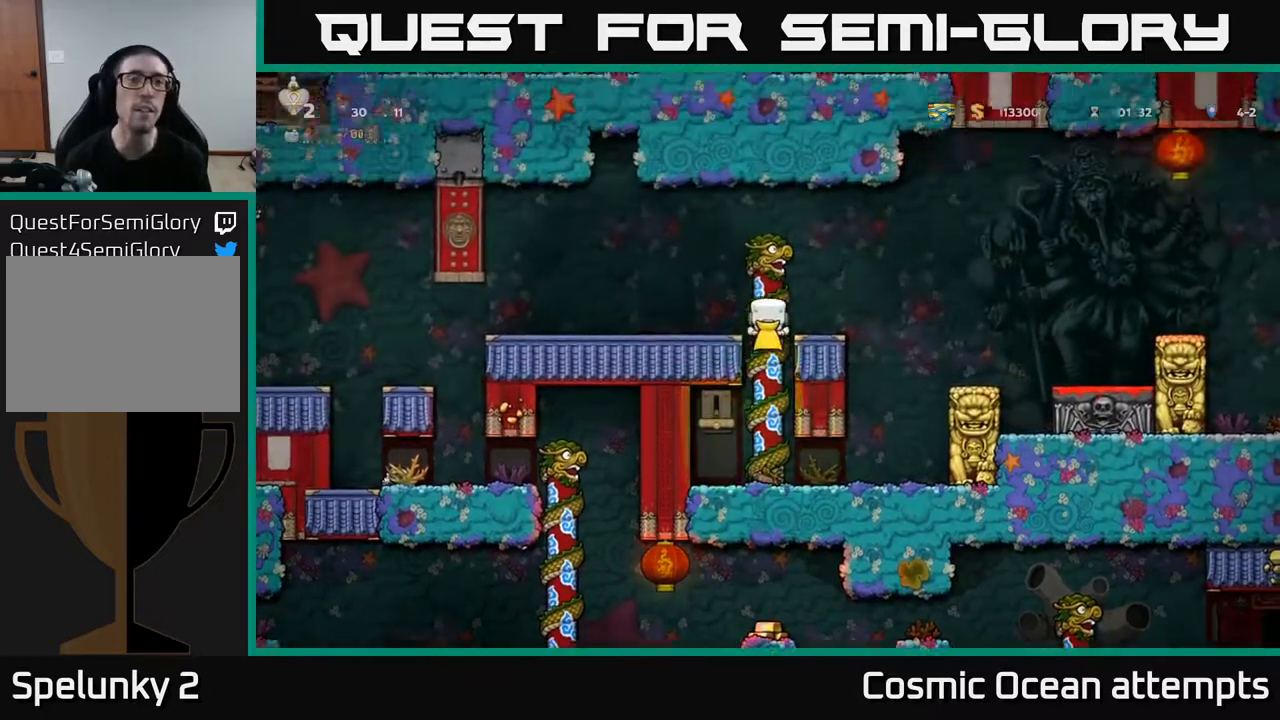
{"buttons": [], "right_stick": "center", "events": [[83, "DPAD_LEFT", "down"], [100, "DPAD_UP", "up"], [150, "A", "up"], [350, "DPAD_LEFT", "up"]]}
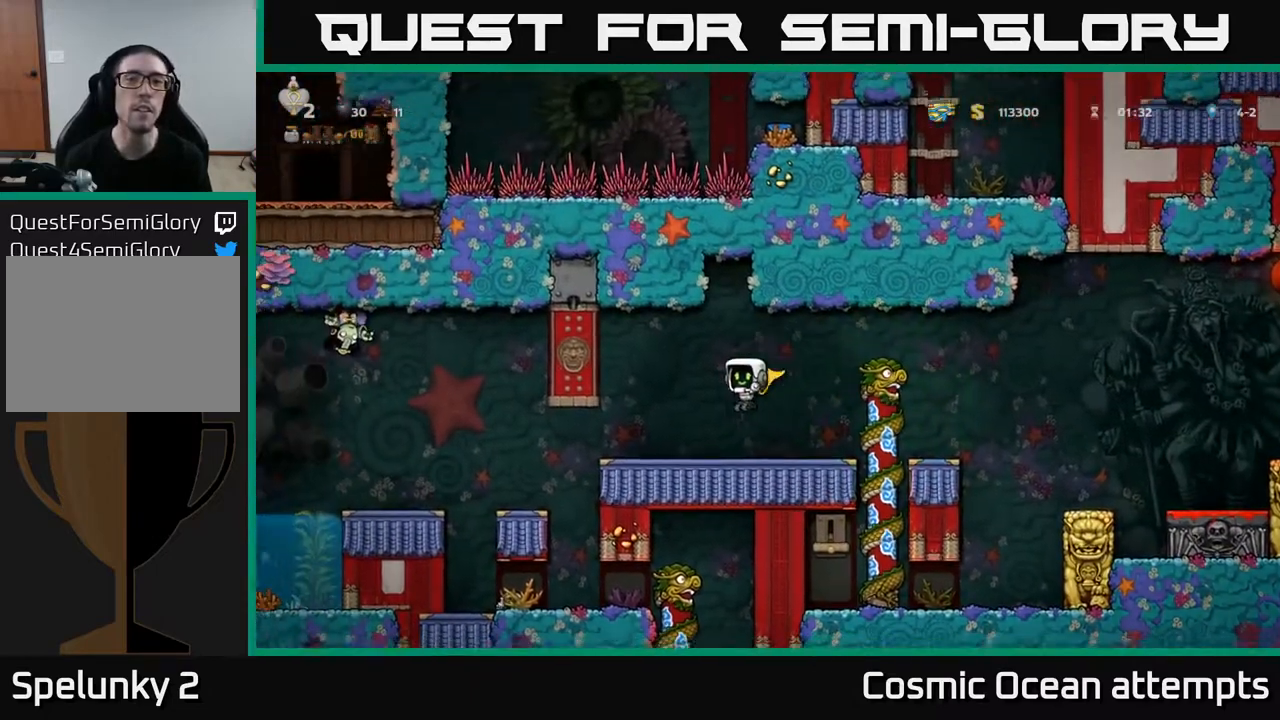
{"buttons": ["DPAD_UP"], "right_stick": "center", "events": [[50, "DPAD_UP", "down"]]}
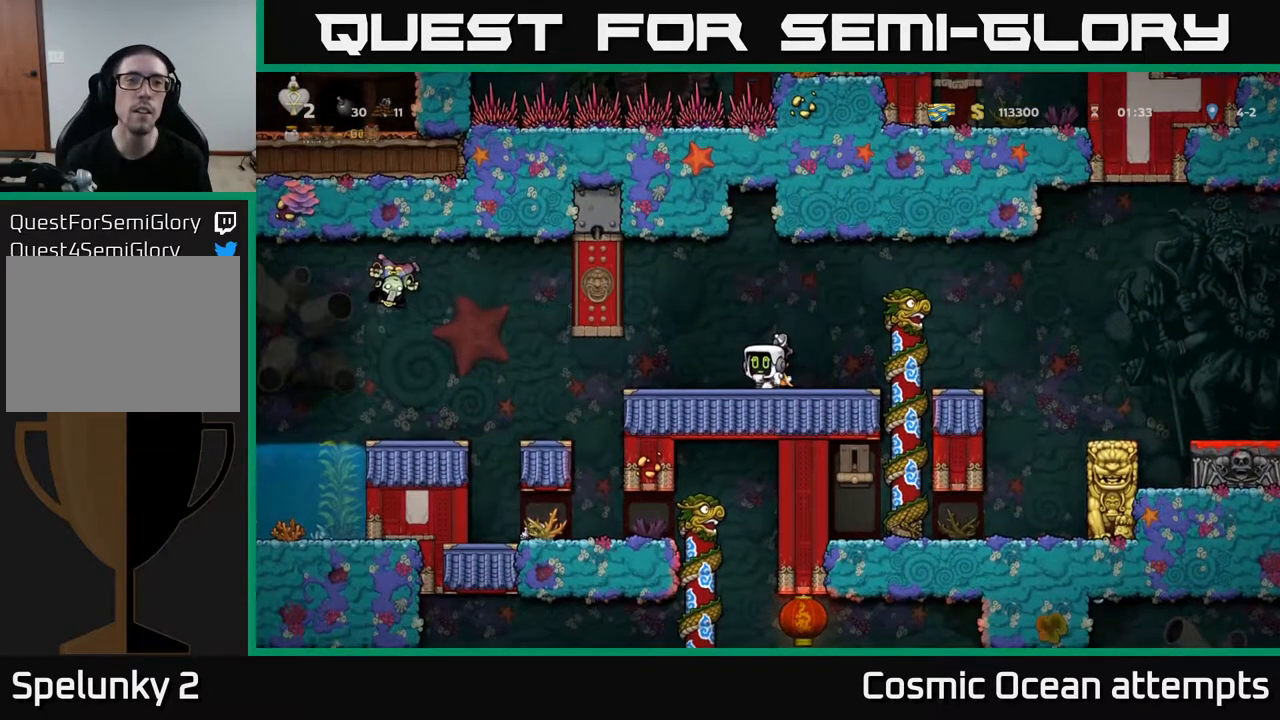
{"buttons": ["DPAD_UP"], "right_stick": "center", "events": []}
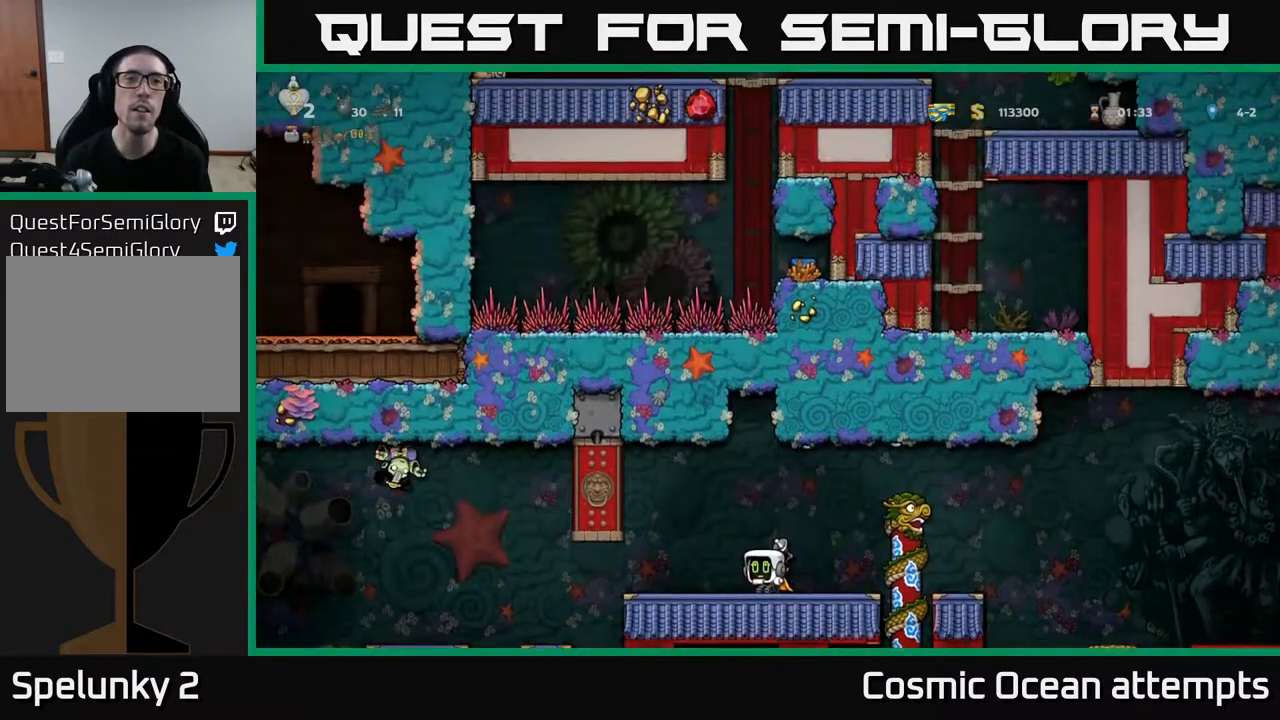
{"buttons": ["DPAD_UP"], "right_stick": "center", "events": []}
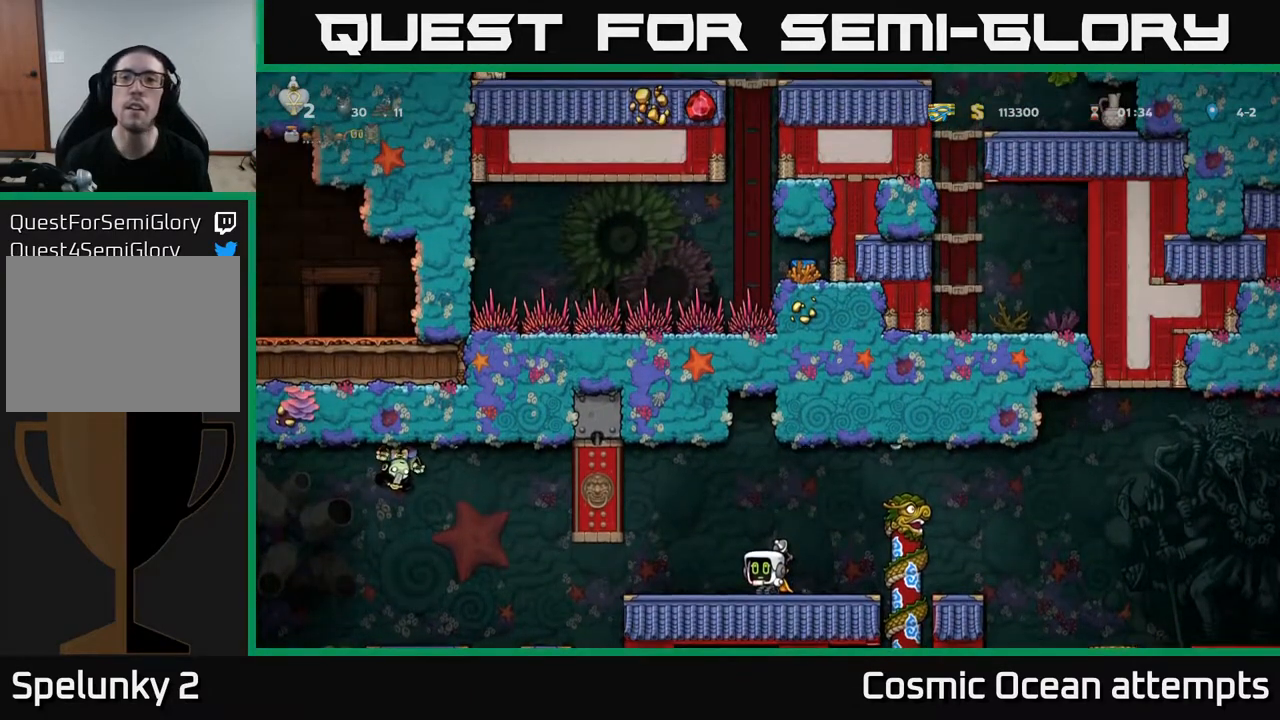
{"buttons": ["DPAD_UP"], "right_stick": "center", "events": []}
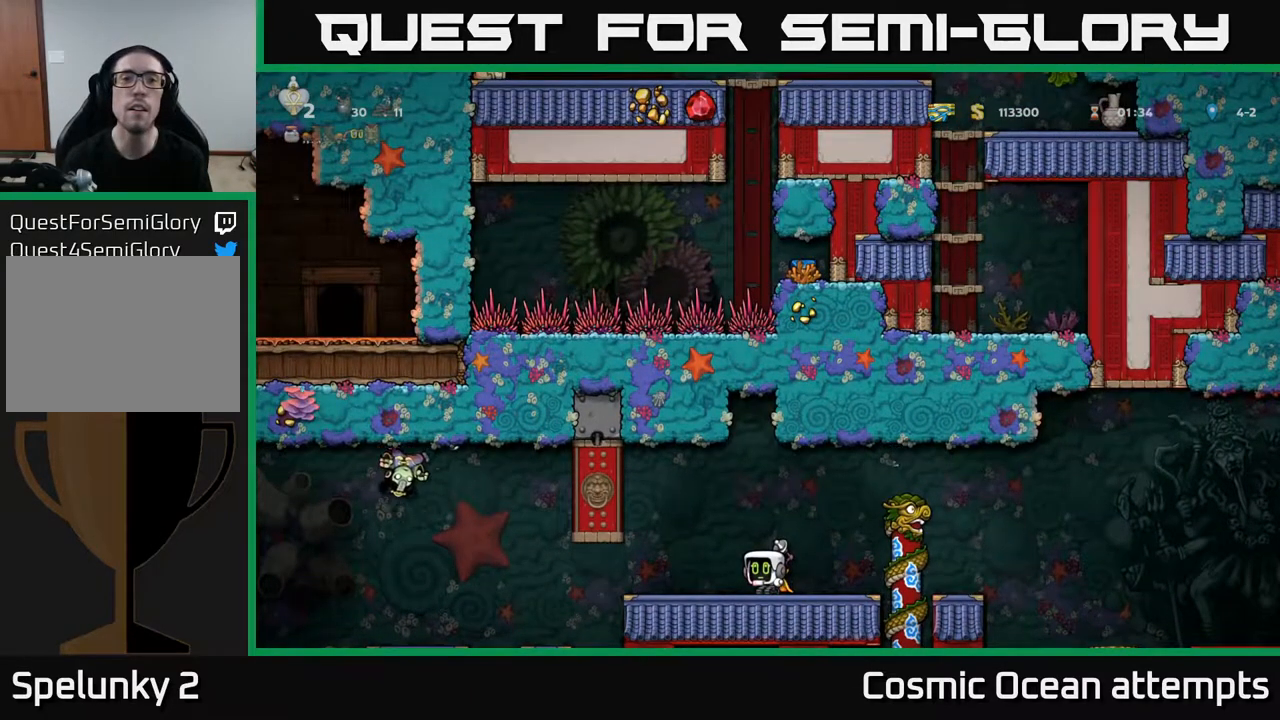
{"buttons": ["DPAD_UP"], "right_stick": "center", "events": []}
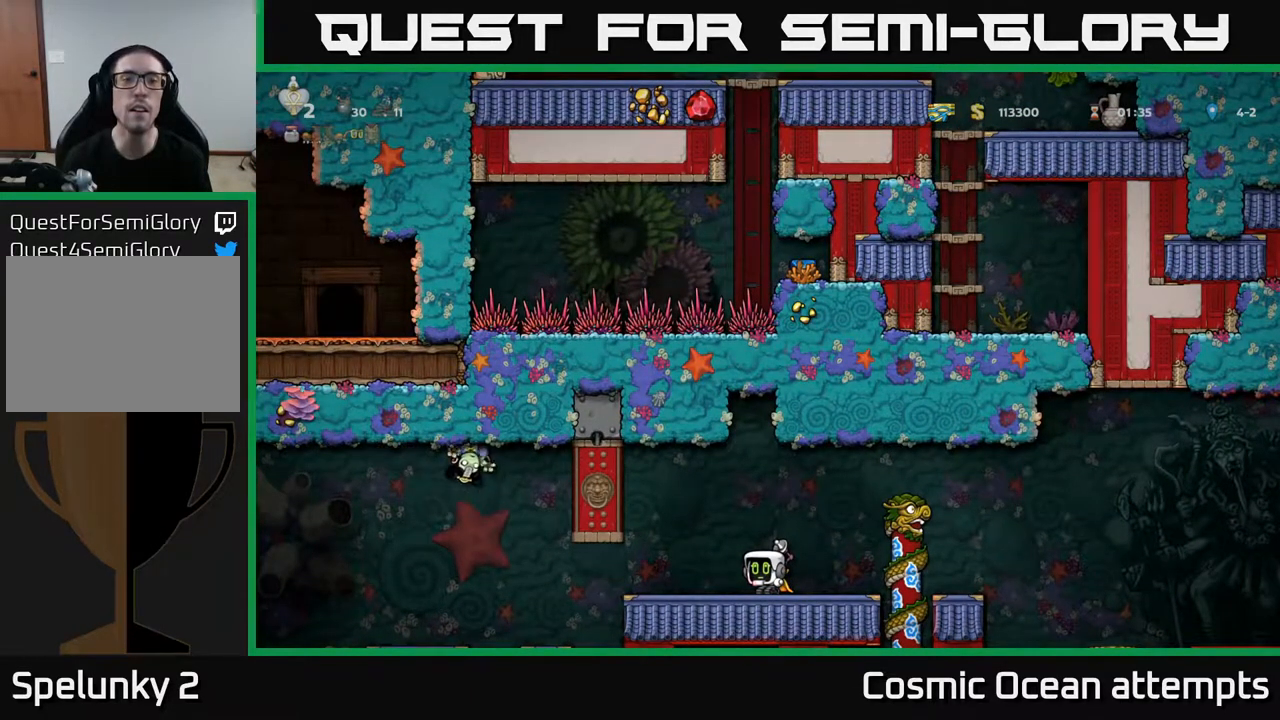
{"buttons": ["DPAD_UP"], "right_stick": "center", "events": []}
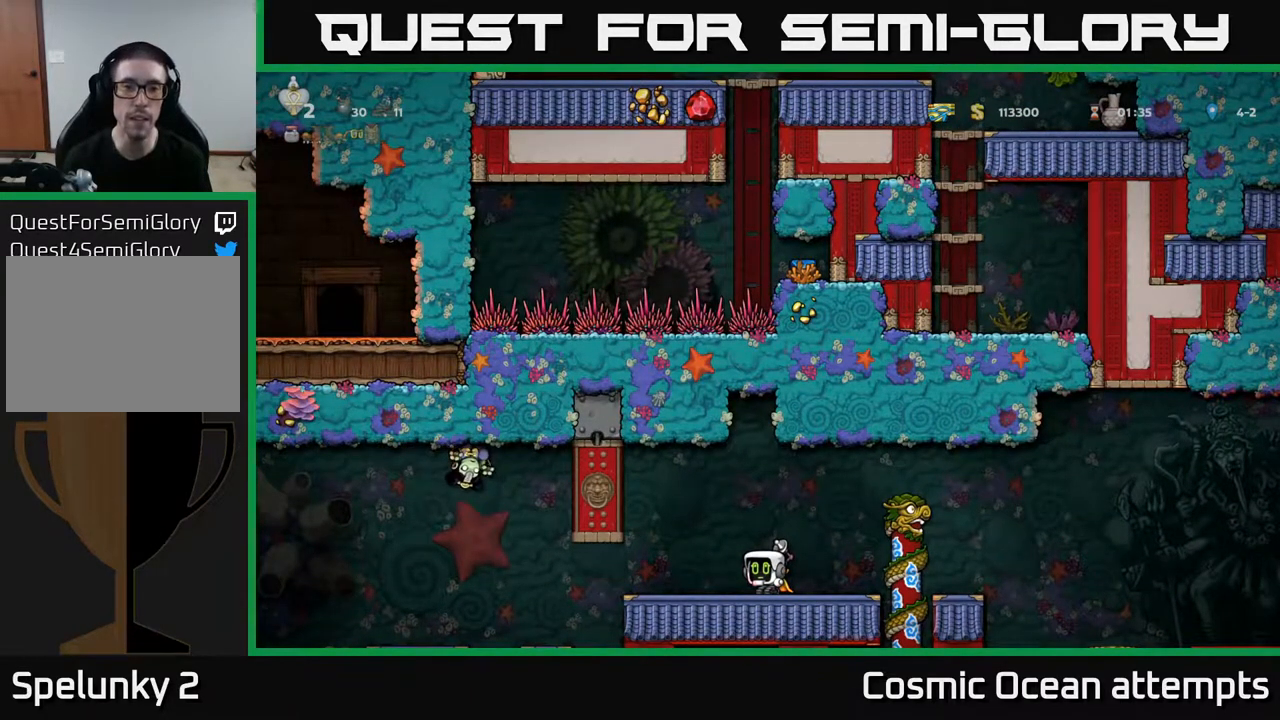
{"buttons": [], "right_stick": "center", "events": [[450, "DPAD_UP", "up"]]}
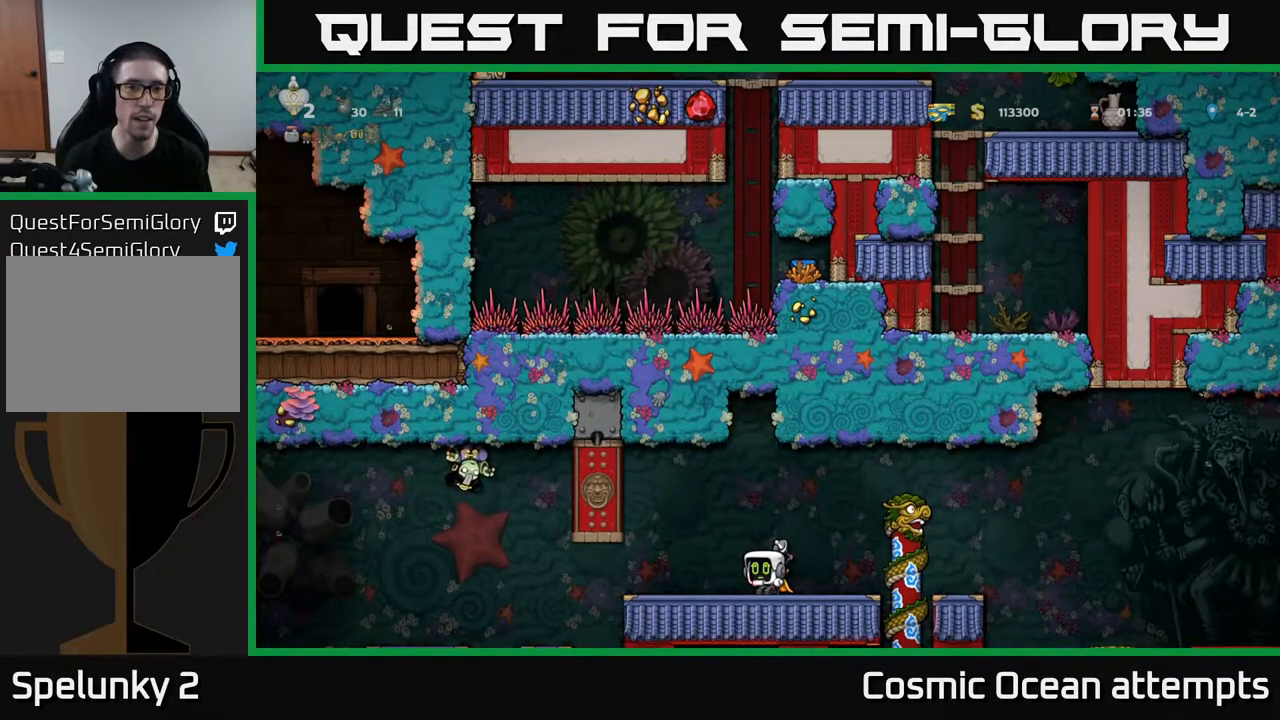
{"buttons": ["DPAD_RIGHT"], "right_stick": "center", "events": [[250, "DPAD_LEFT", "down"], [383, "DPAD_LEFT", "up"], [433, "DPAD_RIGHT", "down"]]}
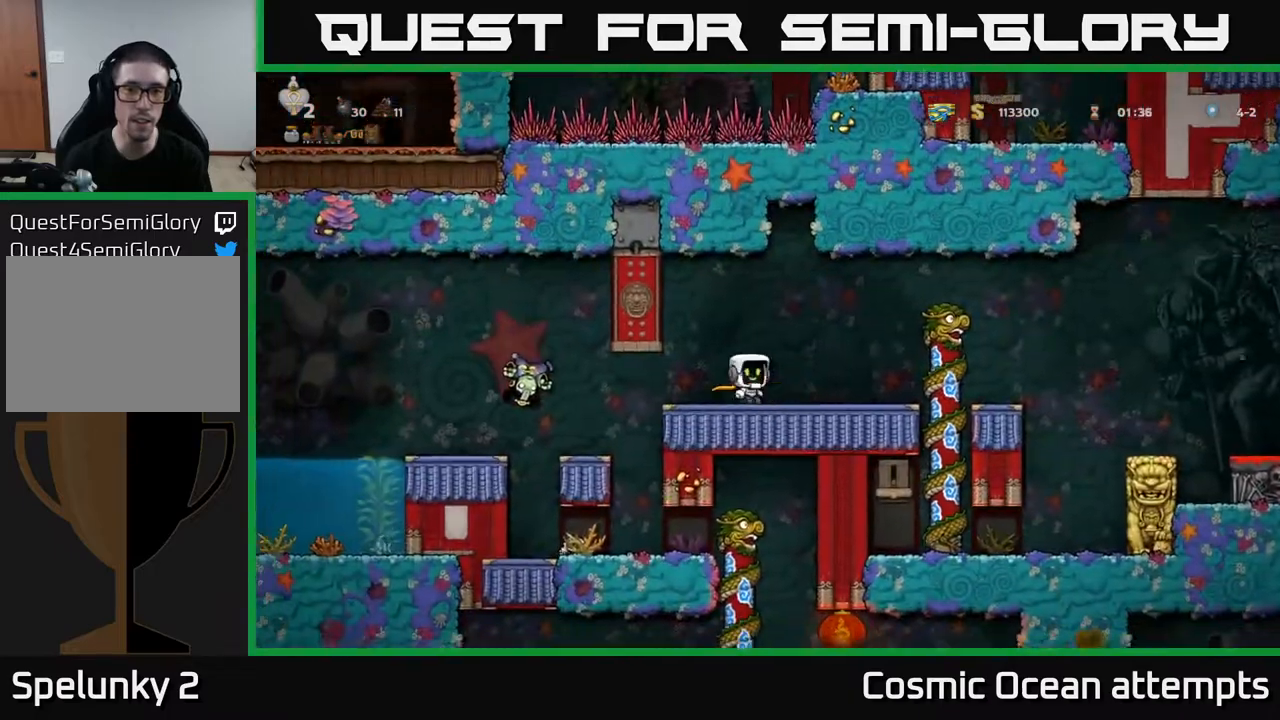
{"buttons": [], "right_stick": "center", "events": [[33, "DPAD_RIGHT", "up"], [383, "DPAD_RIGHT", "down"], [433, "DPAD_RIGHT", "up"]]}
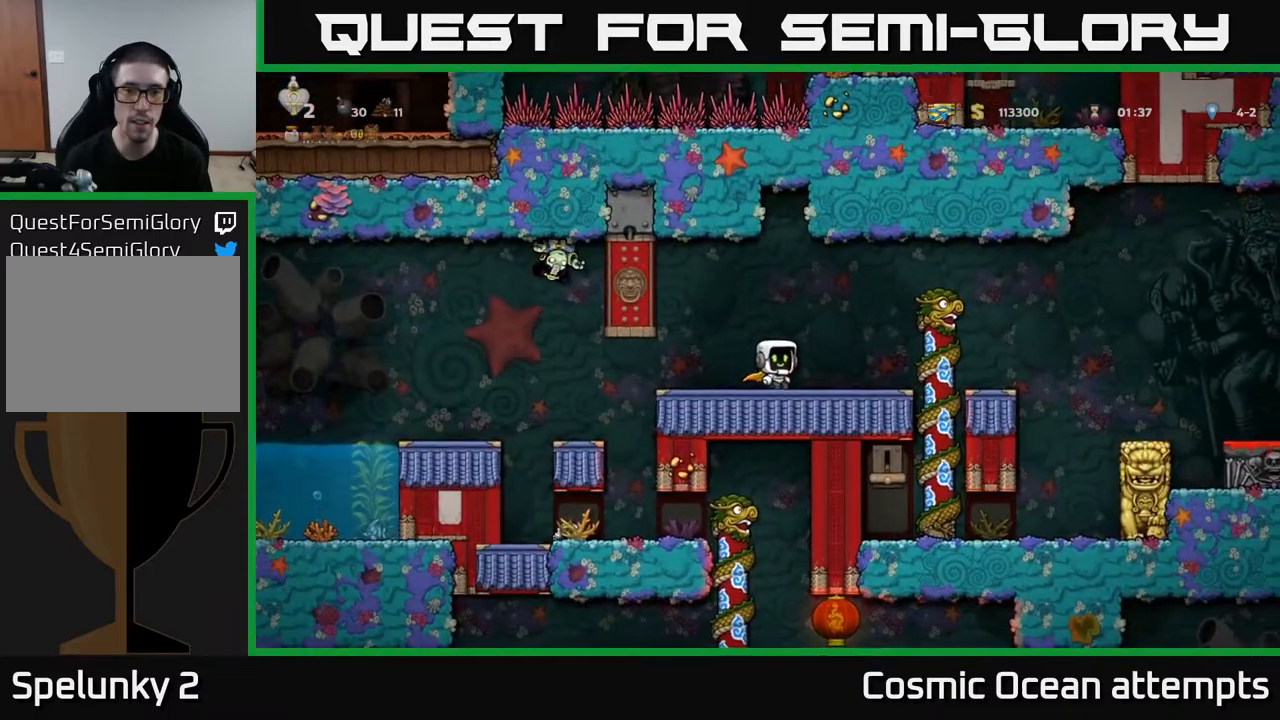
{"buttons": ["A"], "right_stick": "center", "events": [[83, "A", "down"]]}
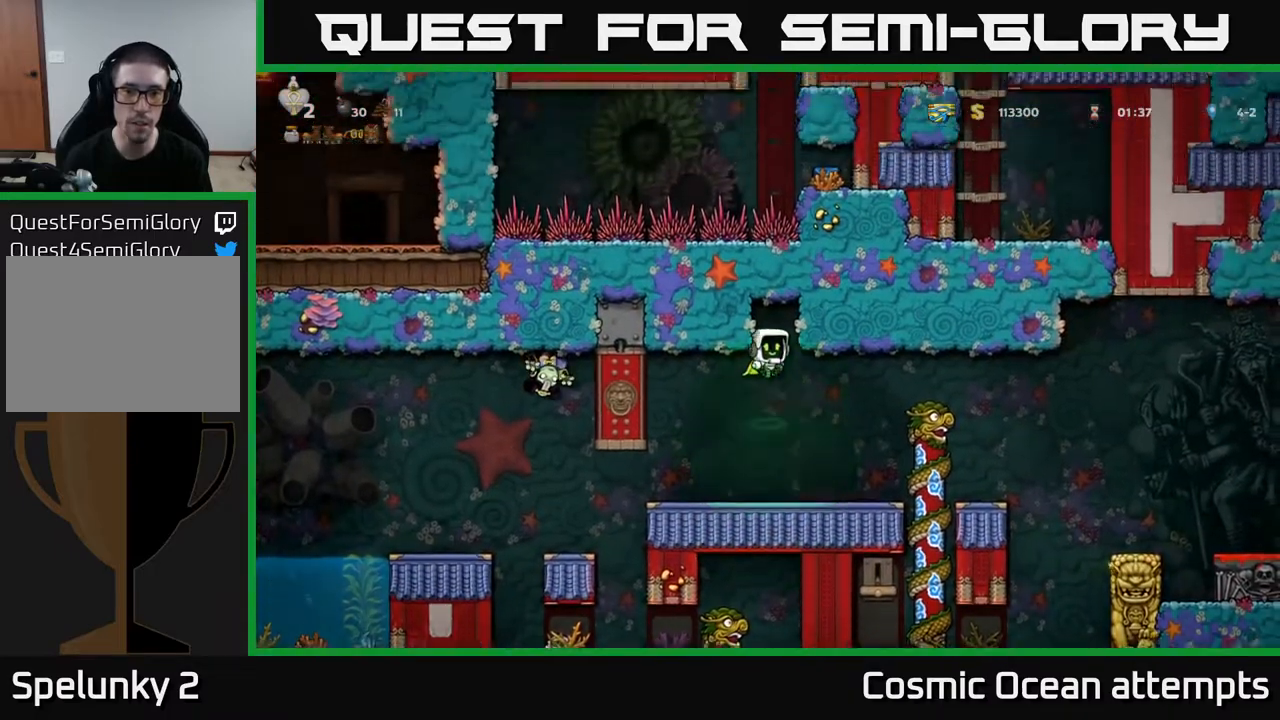
{"buttons": ["A"], "right_stick": "center", "events": [[100, "A", "up"], [450, "A", "down"]]}
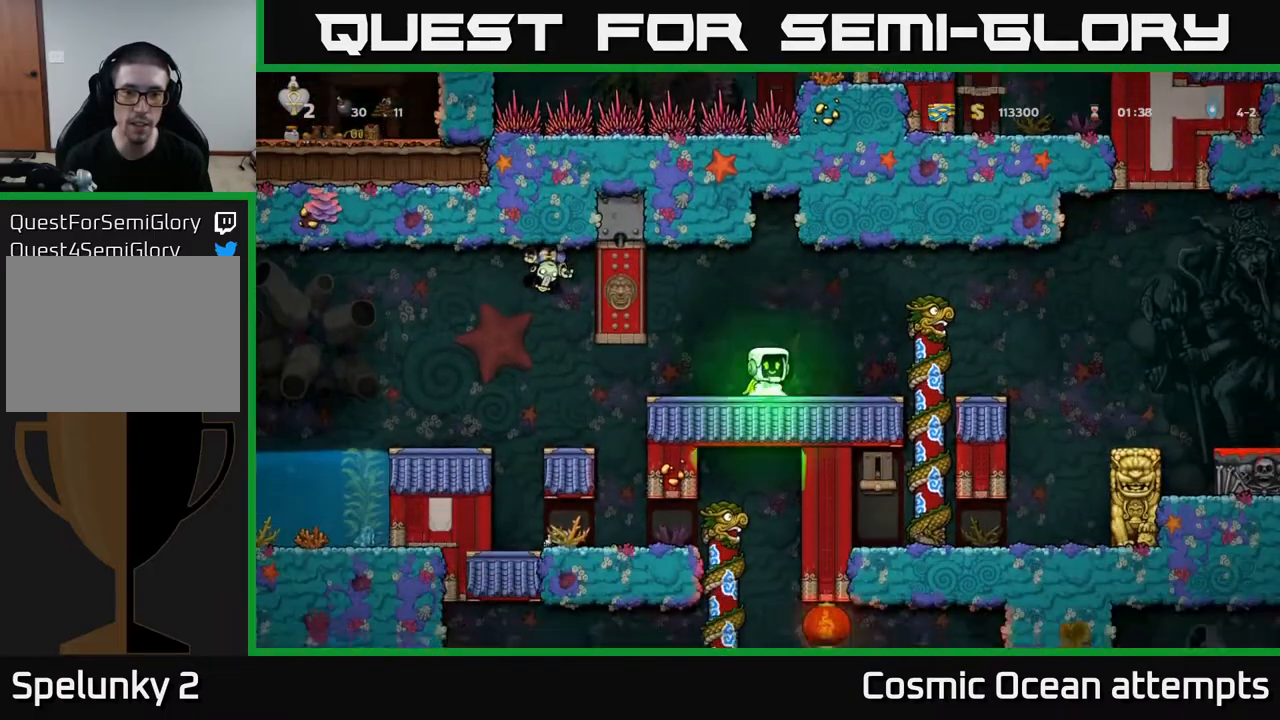
{"buttons": [], "right_stick": "center", "events": [[50, "DPAD_UP", "down"], [333, "L1", "down"], [450, "L1", "up"], [467, "A", "up"], [483, "DPAD_UP", "up"]]}
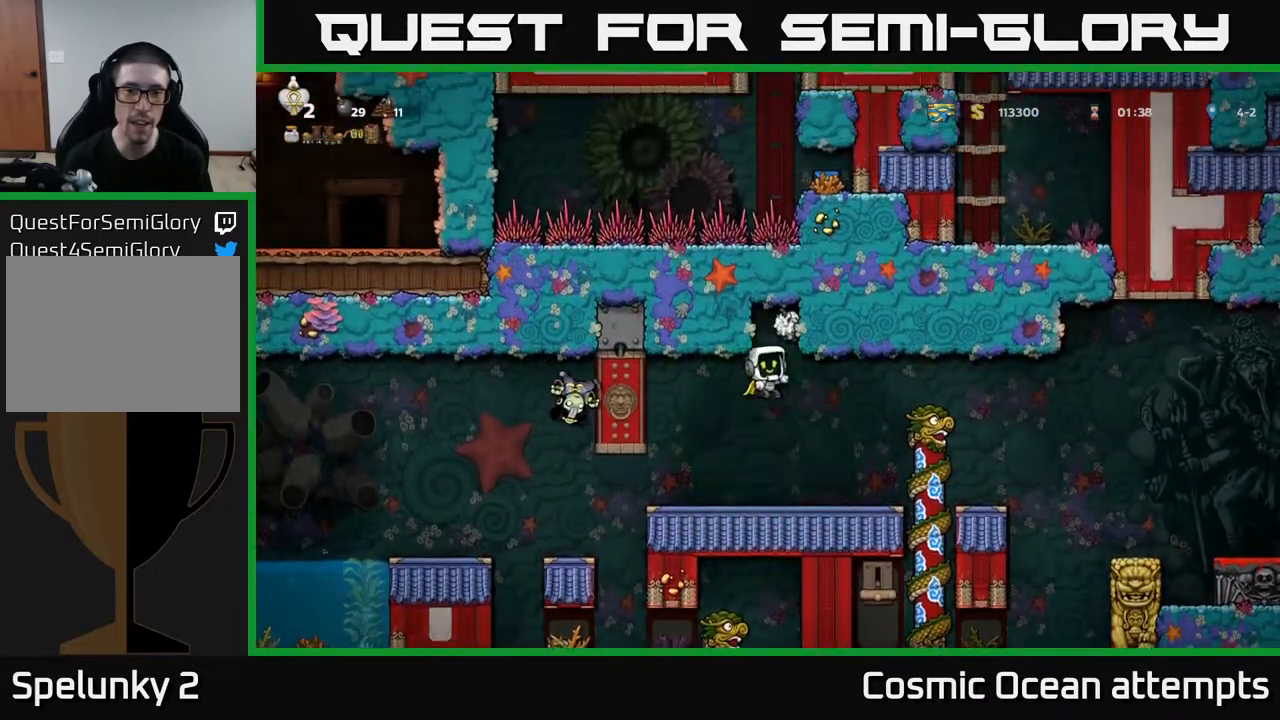
{"buttons": ["DPAD_RIGHT"], "right_stick": "center", "events": [[300, "DPAD_RIGHT", "down"]]}